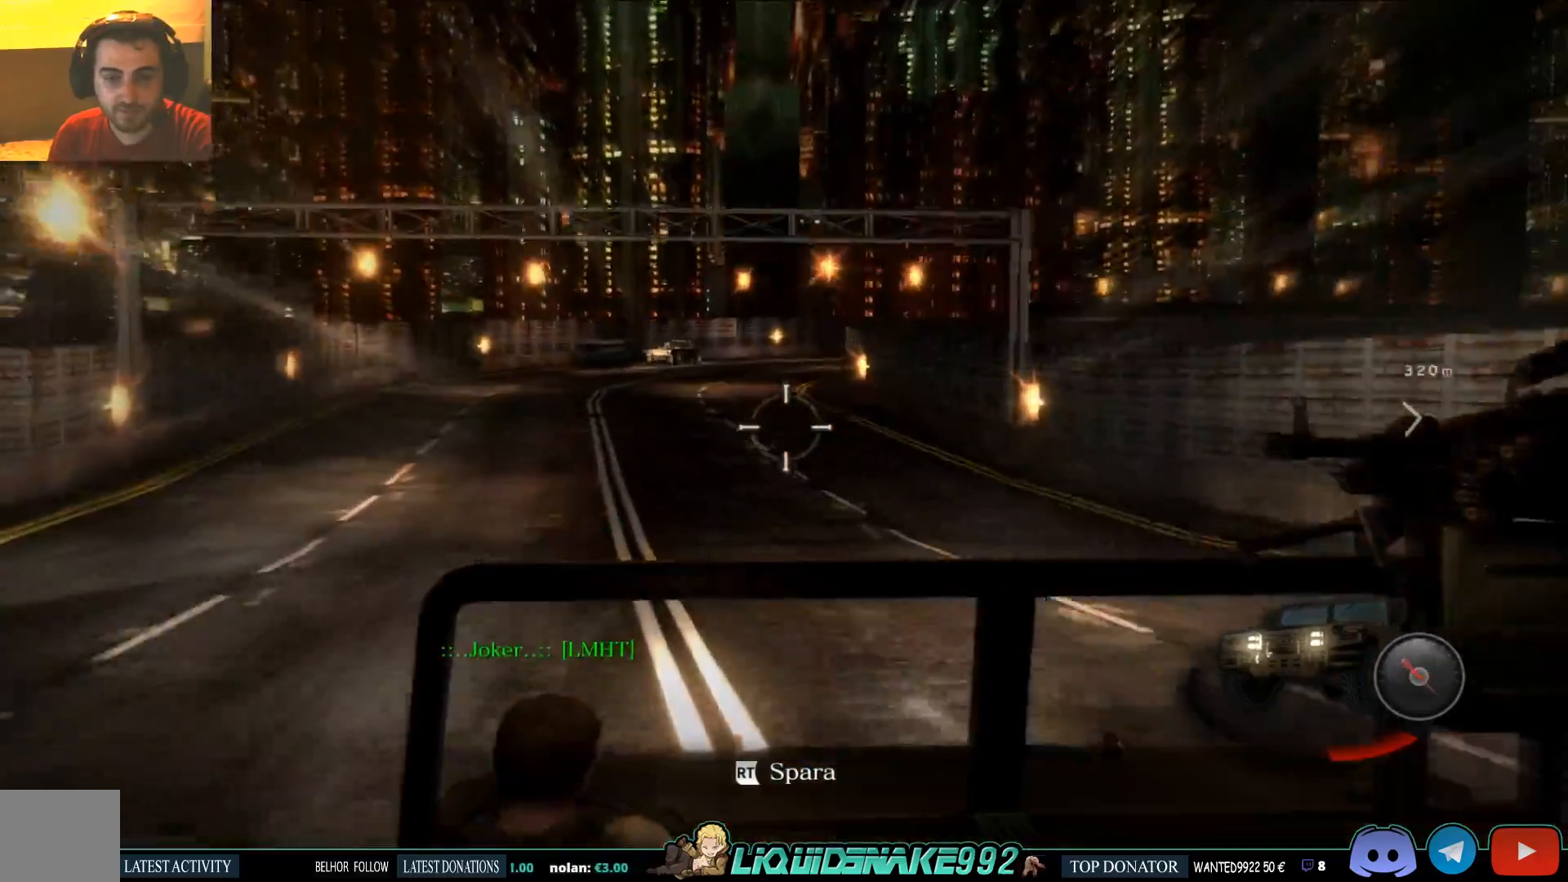
Gameplay with a controller (PlayStation layout); each line is a JSON object with the inputs held at the frame after it. "events" lists button and stick changes between this image and that frame as [ms after this image, input, new state], when the widget could be followed in between.
{"buttons": [], "left_stick": "center", "right_stick": "up", "events": []}
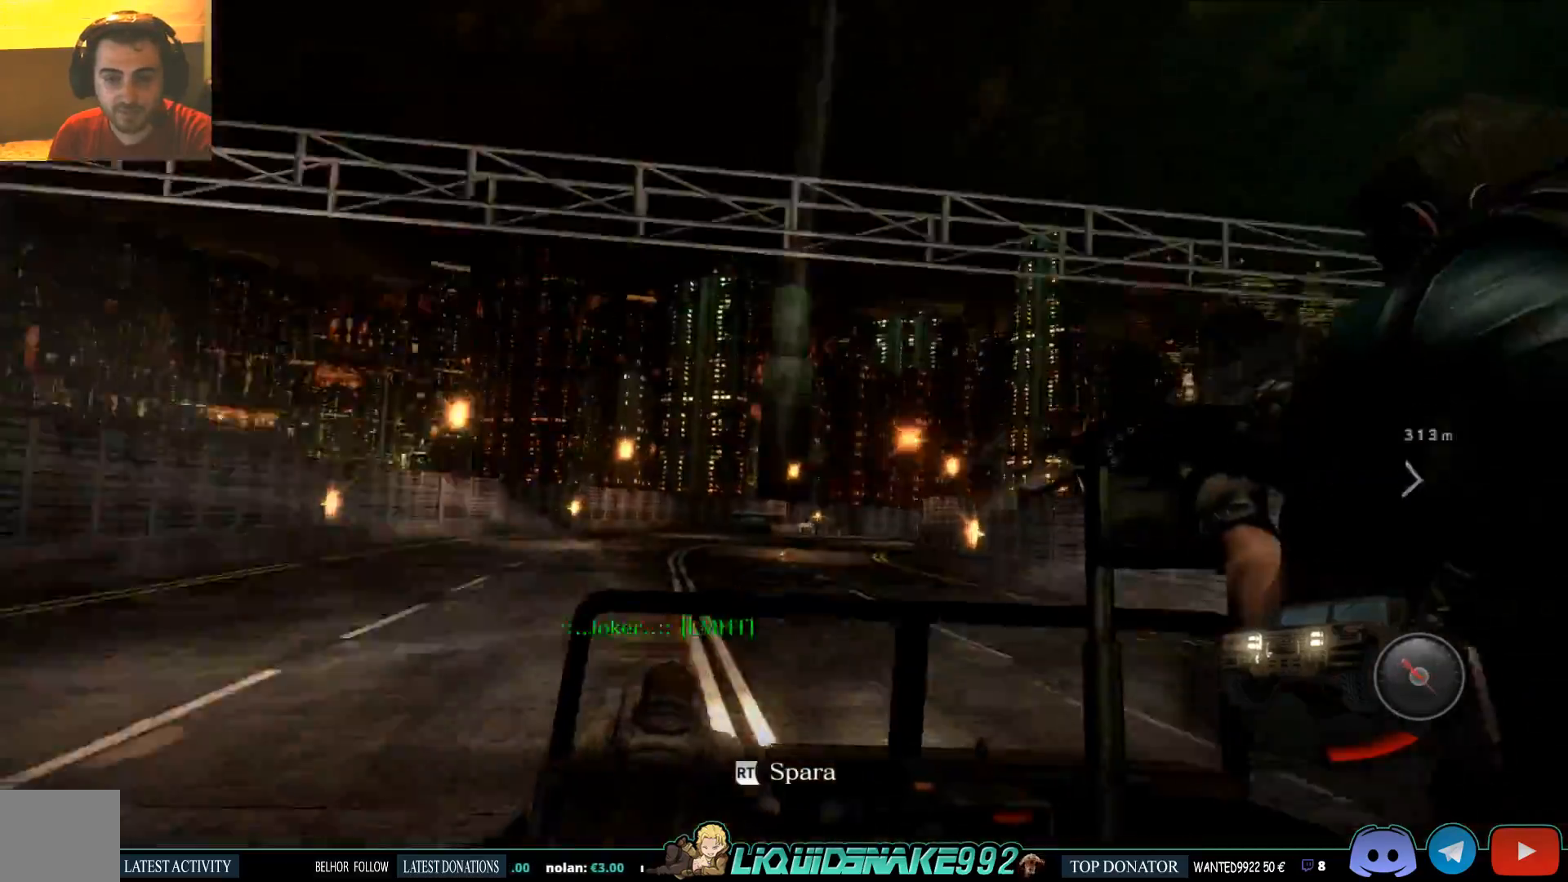
{"buttons": [], "left_stick": "center", "right_stick": "center"}
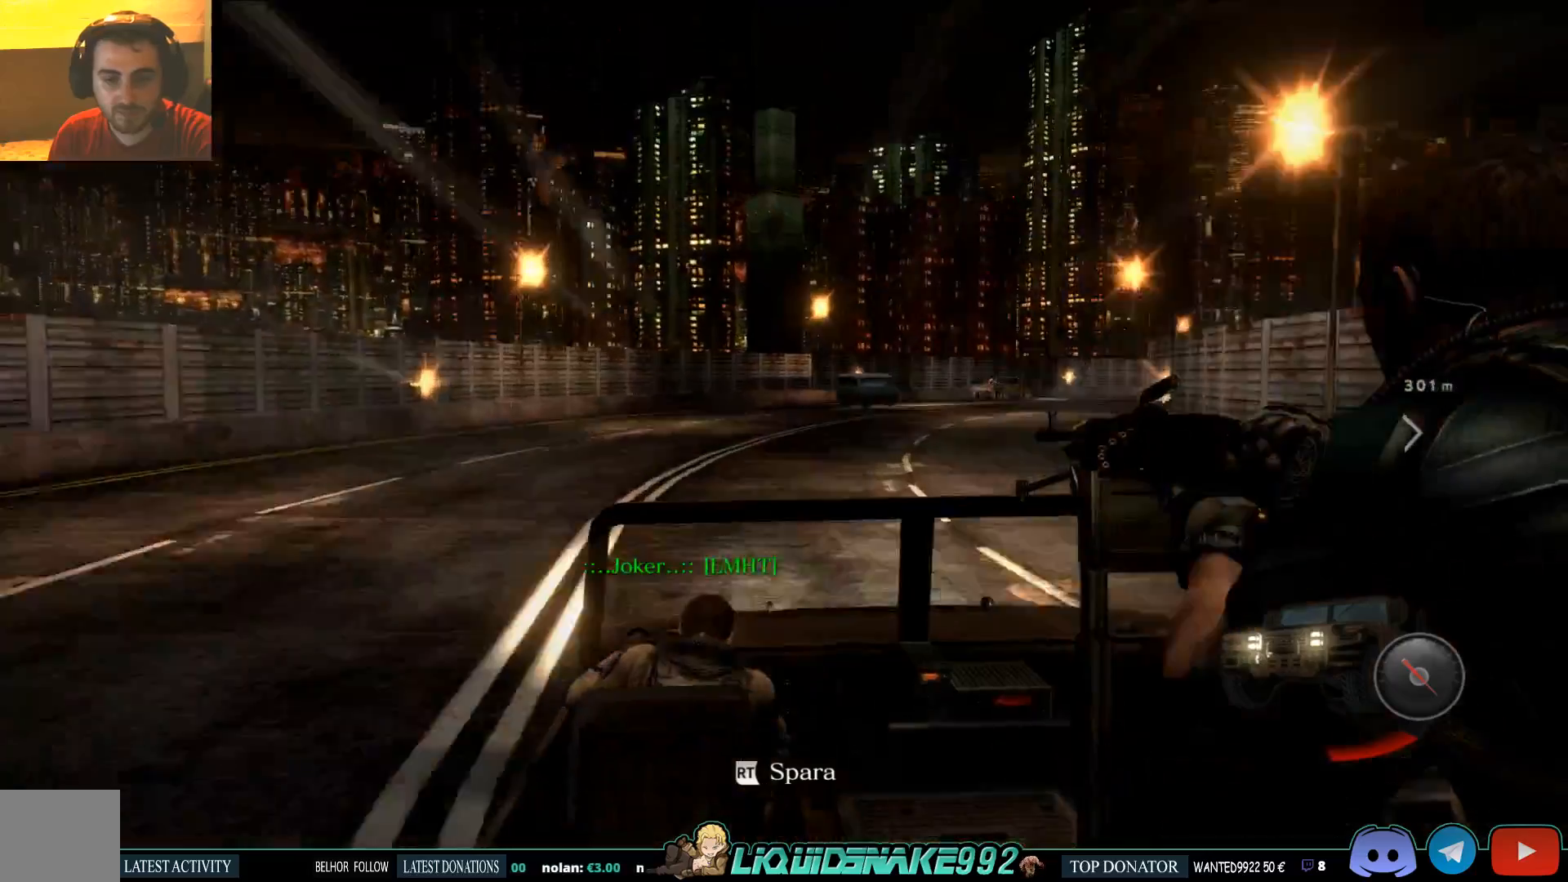
{"buttons": [], "left_stick": "center", "right_stick": "right", "events": [[83, "right_stick", "right"], [217, "right_stick", "center"], [300, "right_stick", "right"]]}
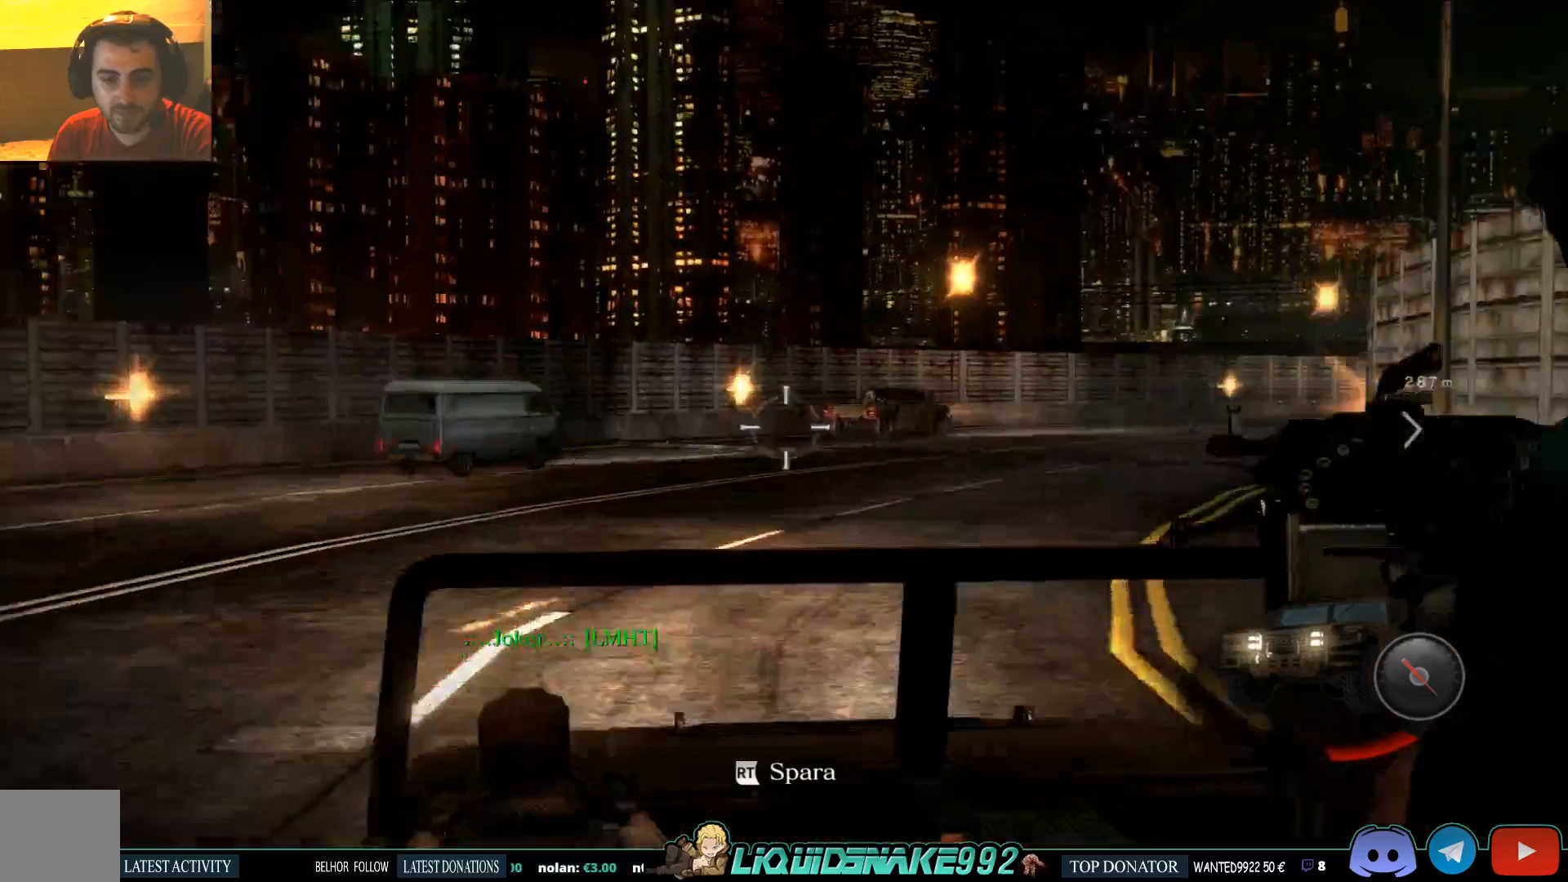
{"buttons": ["R2"], "left_stick": "center", "right_stick": "right", "events": [[50, "right_stick", "center"], [383, "R2", "down"], [417, "right_stick", "right"]]}
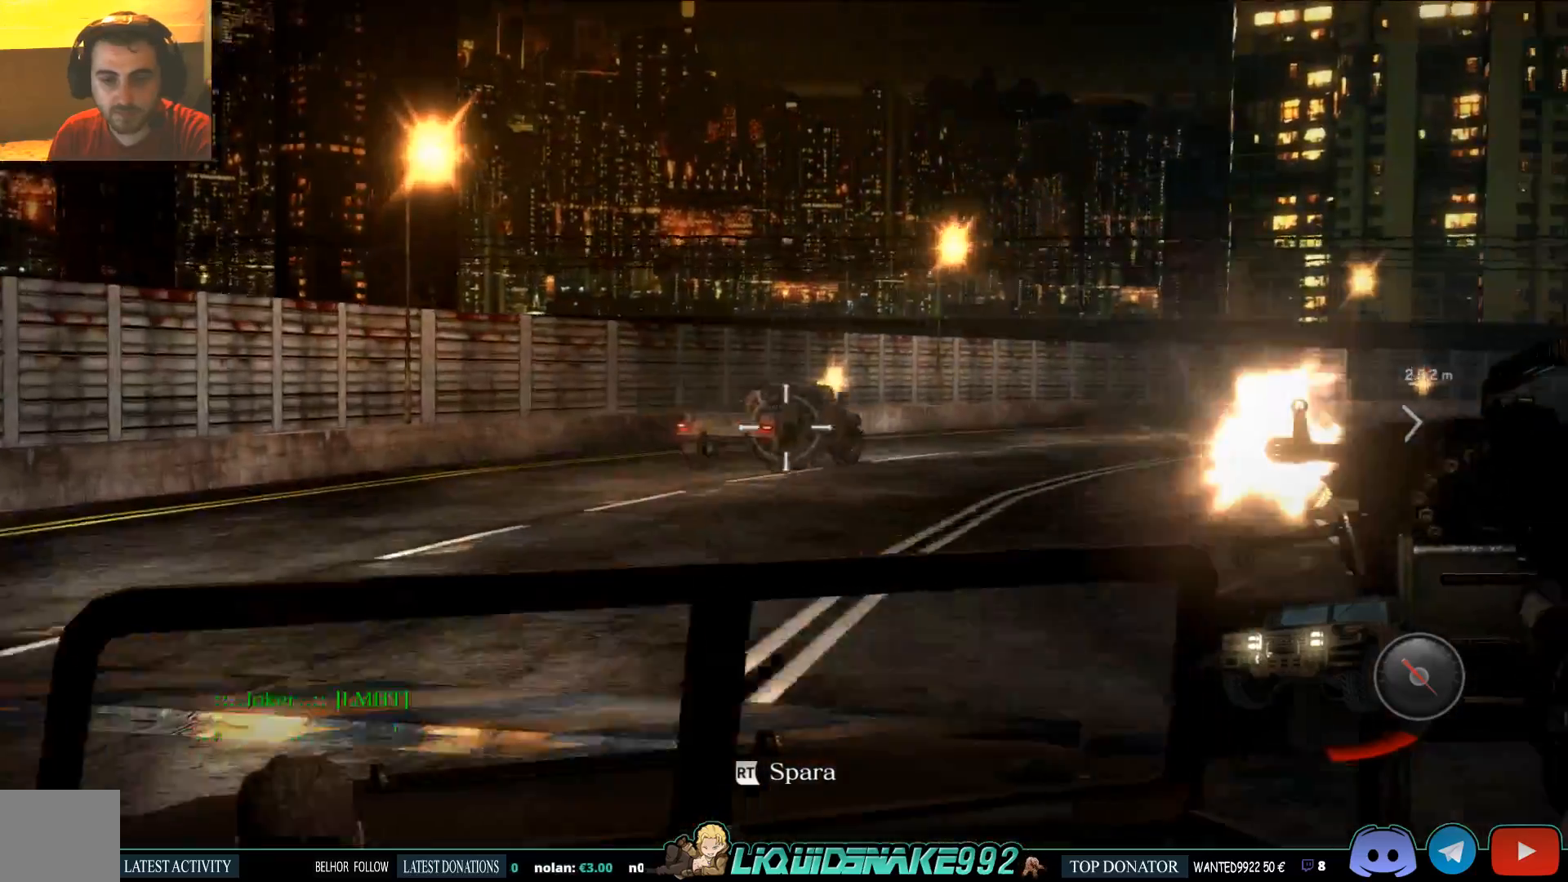
{"buttons": ["R2"], "left_stick": "center", "right_stick": "right", "events": [[100, "right_stick", "center"], [367, "right_stick", "right"]]}
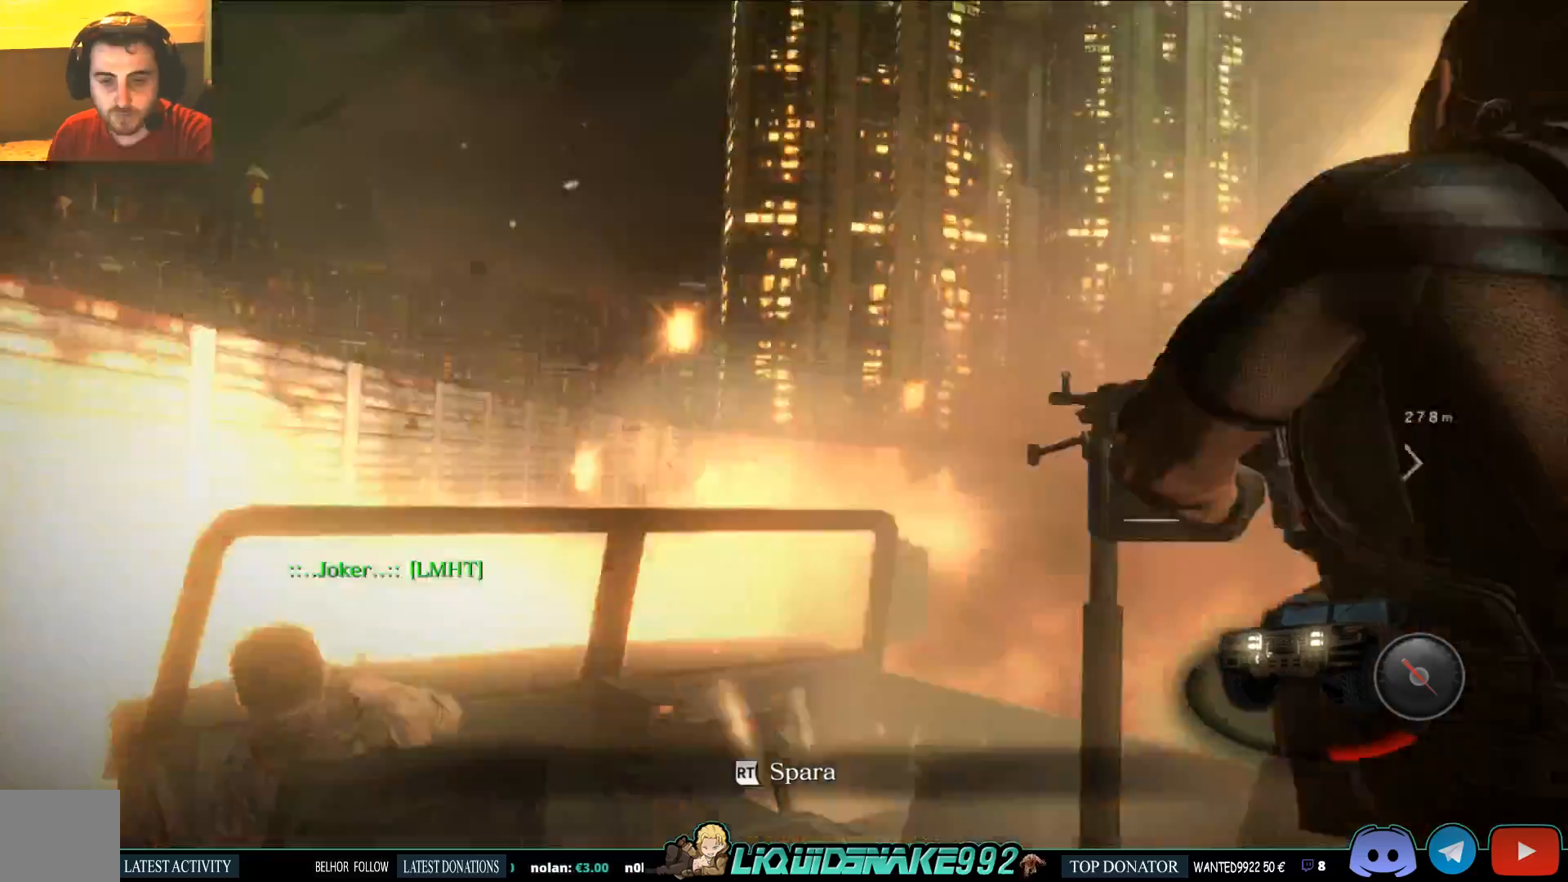
{"buttons": [], "left_stick": "center", "right_stick": "center", "events": [[17, "right_stick", "center"], [300, "R2", "up"]]}